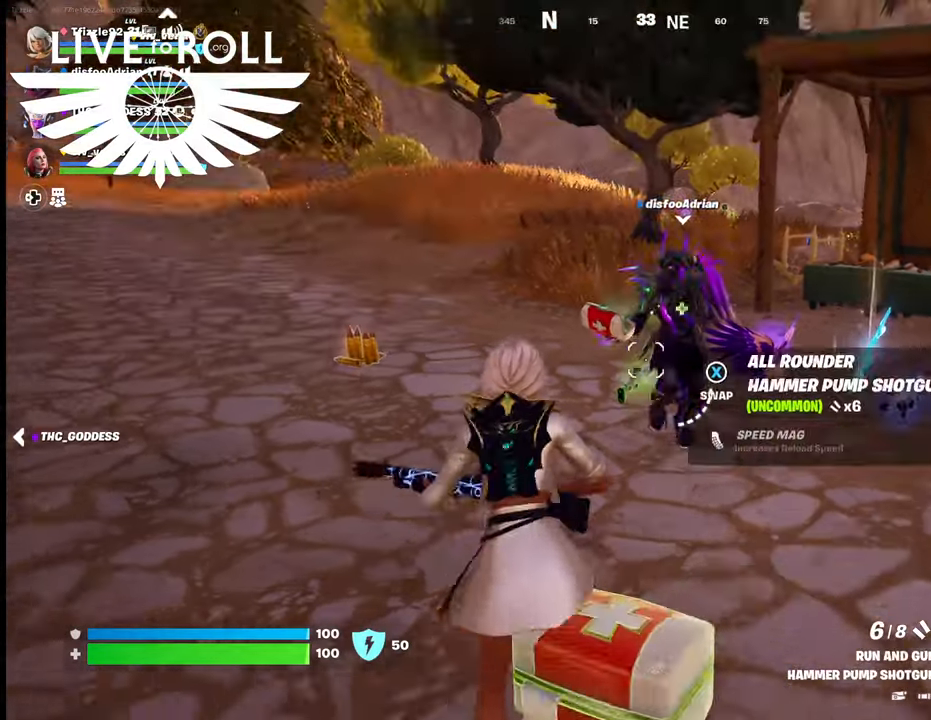
Gameplay with a controller (Xbox layout); each line is a JSON object with the inputs held at the frame after it. "events" lists button and stick changes between this image and that frame as [ms after this image, input, new state], when the widget could be followed in between.
{"buttons": [], "left_stick": "down-right", "right_stick": "center", "events": [[34, "left_stick", "up-right"], [267, "left_stick", "right"], [500, "left_stick", "down-right"]]}
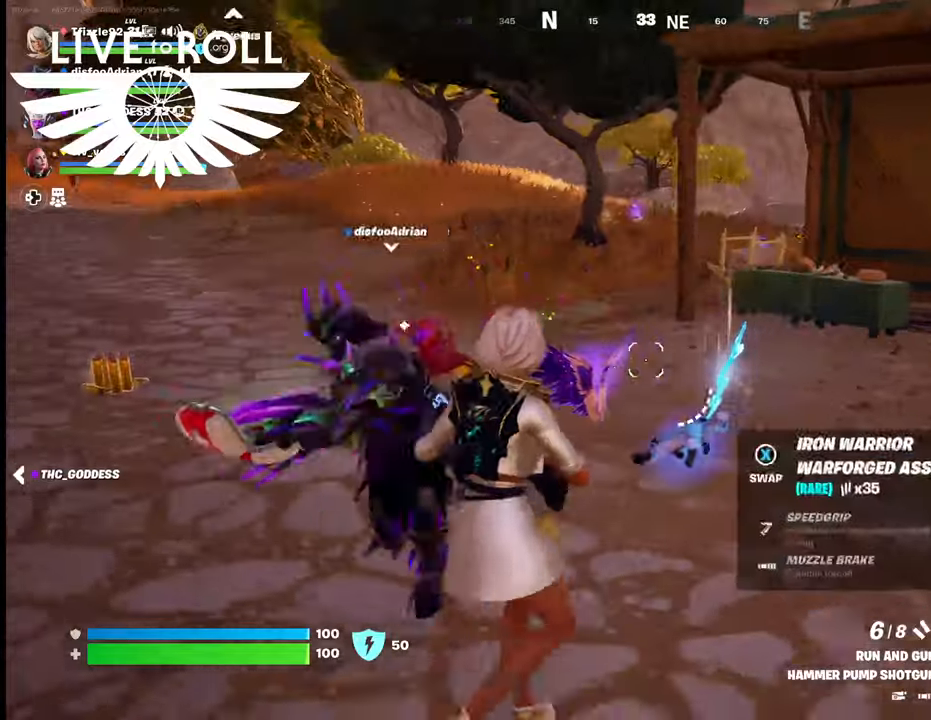
{"buttons": [], "left_stick": "up-right", "right_stick": "left", "events": [[134, "right_stick", "left"], [200, "left_stick", "right"], [500, "left_stick", "up-right"]]}
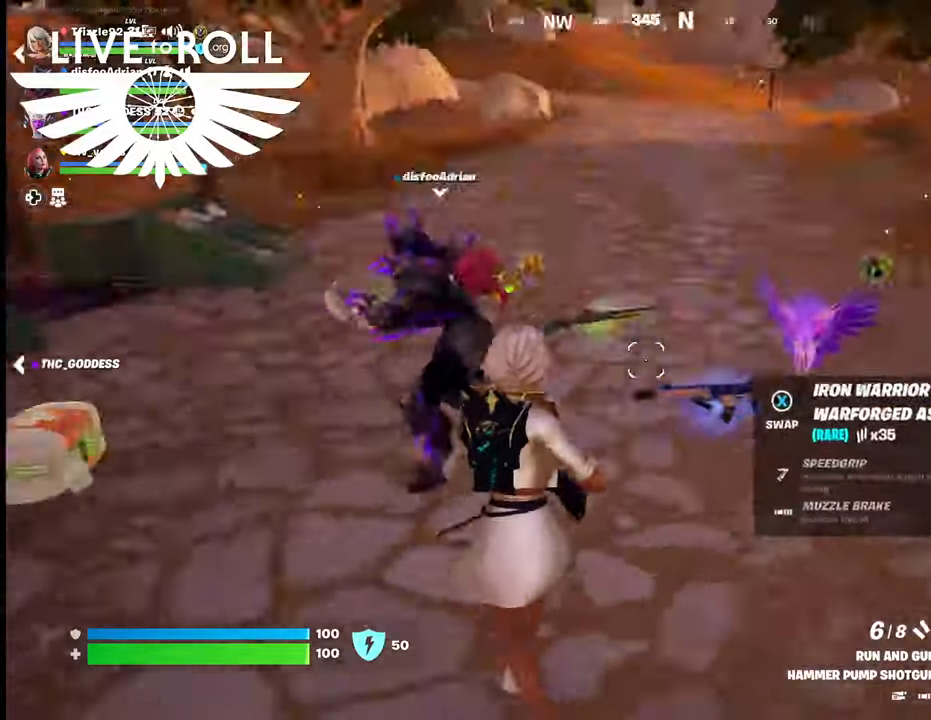
{"buttons": [], "left_stick": "up-right", "right_stick": "left", "events": []}
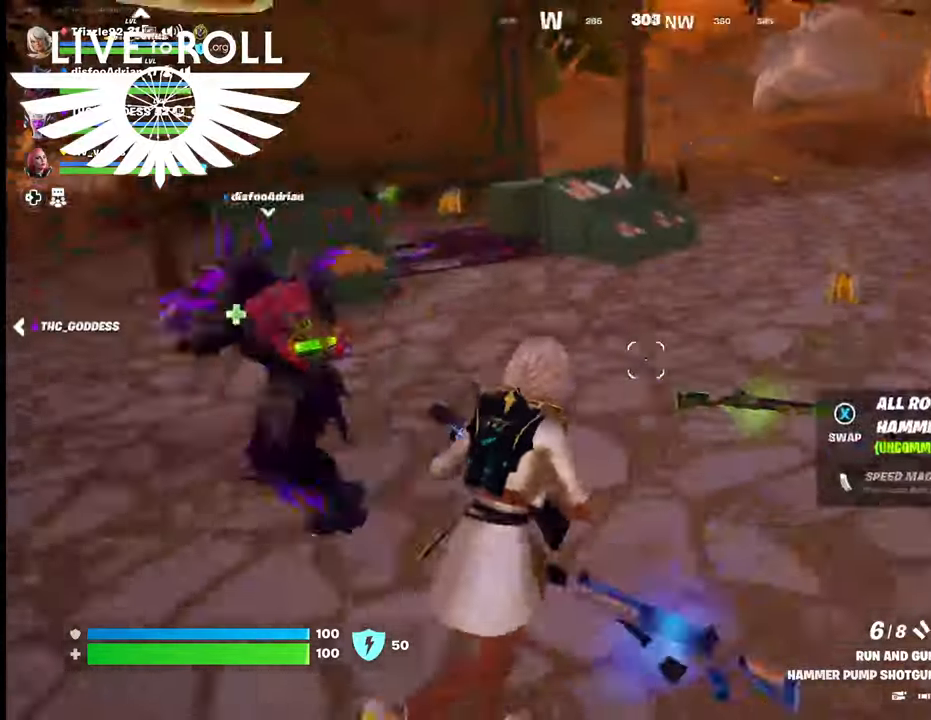
{"buttons": ["L3"], "left_stick": "up-right", "right_stick": "left", "events": [[200, "L3", "down"]]}
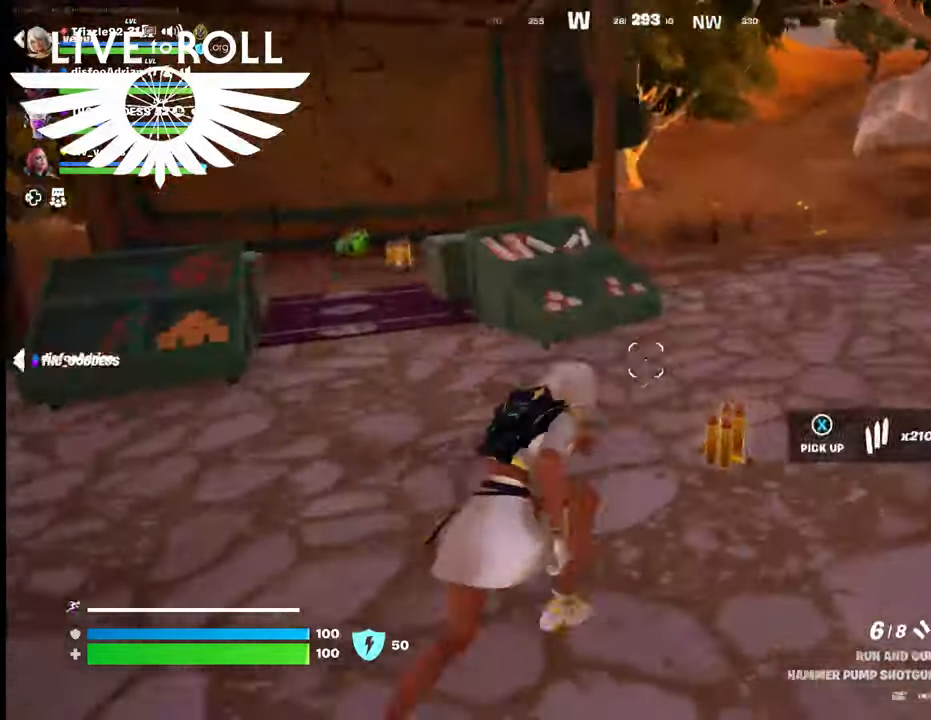
{"buttons": ["L3"], "left_stick": "up-right", "right_stick": "left", "events": []}
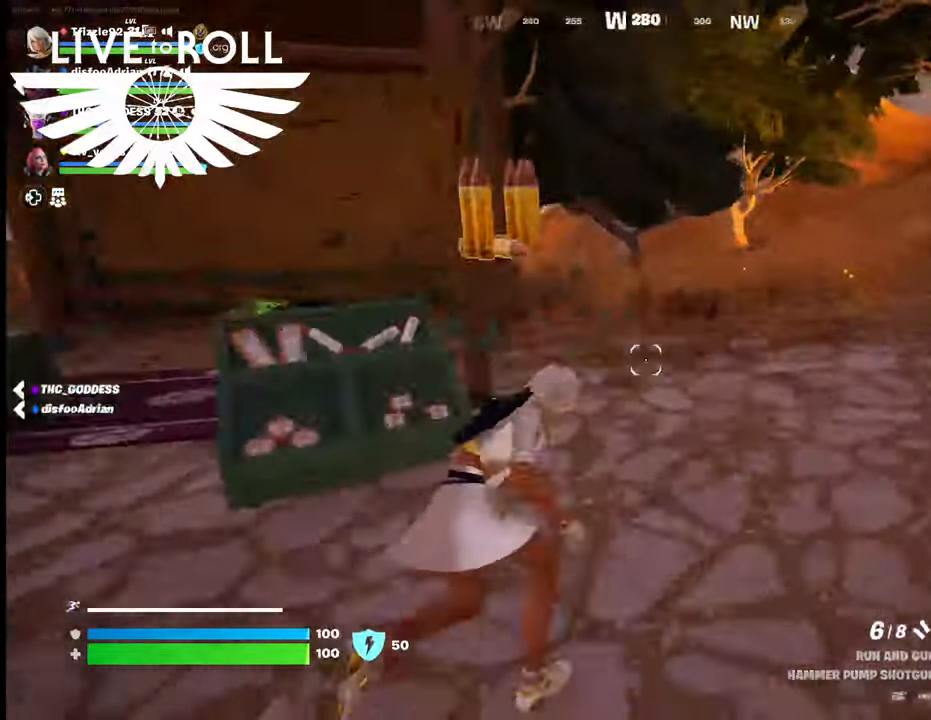
{"buttons": ["L3"], "left_stick": "up-right", "right_stick": "left", "events": []}
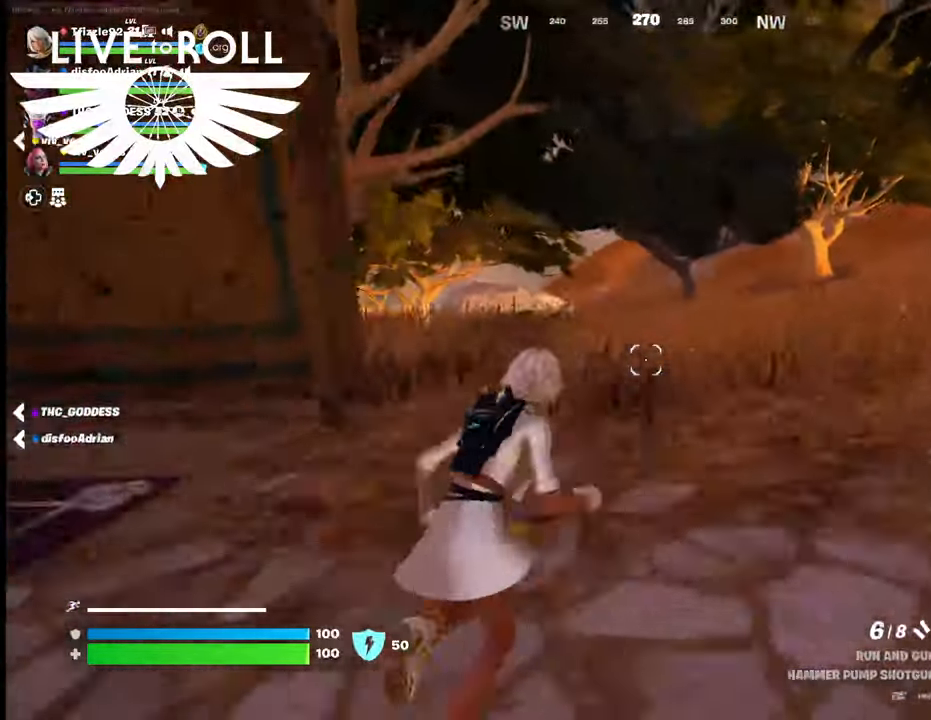
{"buttons": [], "left_stick": "up", "right_stick": "left", "events": [[67, "L3", "up"], [234, "left_stick", "up"]]}
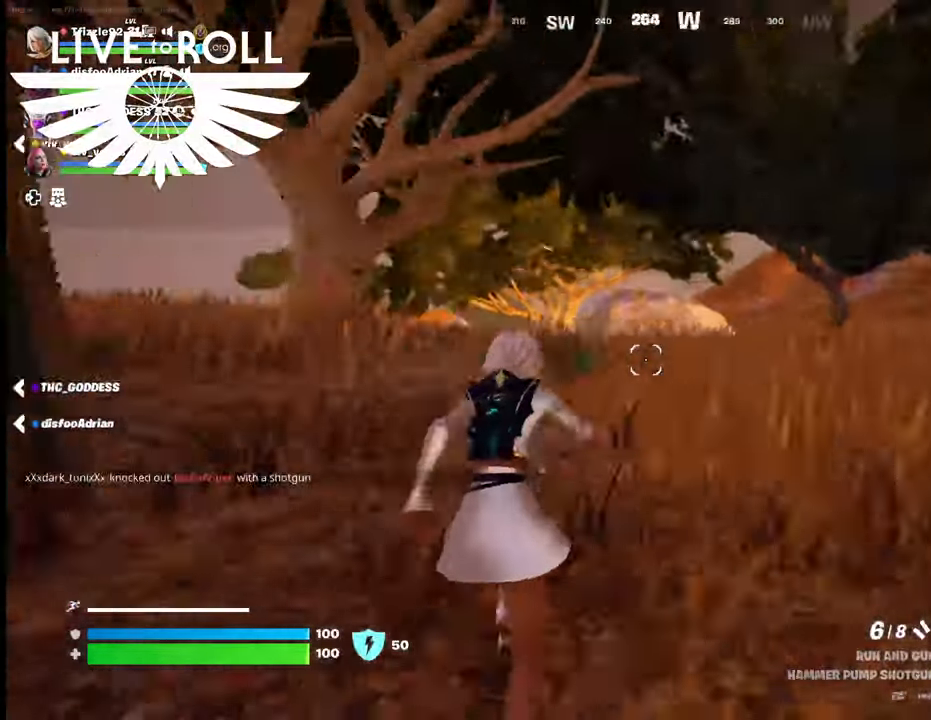
{"buttons": [], "left_stick": "up-right", "right_stick": "center", "events": [[200, "right_stick", "center"], [500, "left_stick", "up-right"]]}
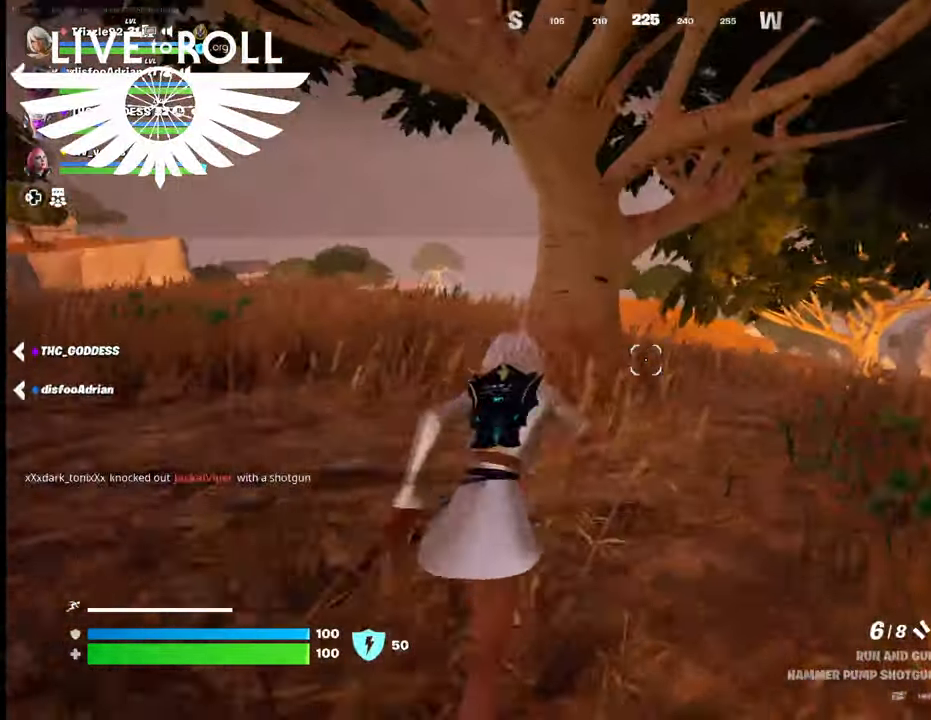
{"buttons": [], "left_stick": "up-right", "right_stick": "center", "events": []}
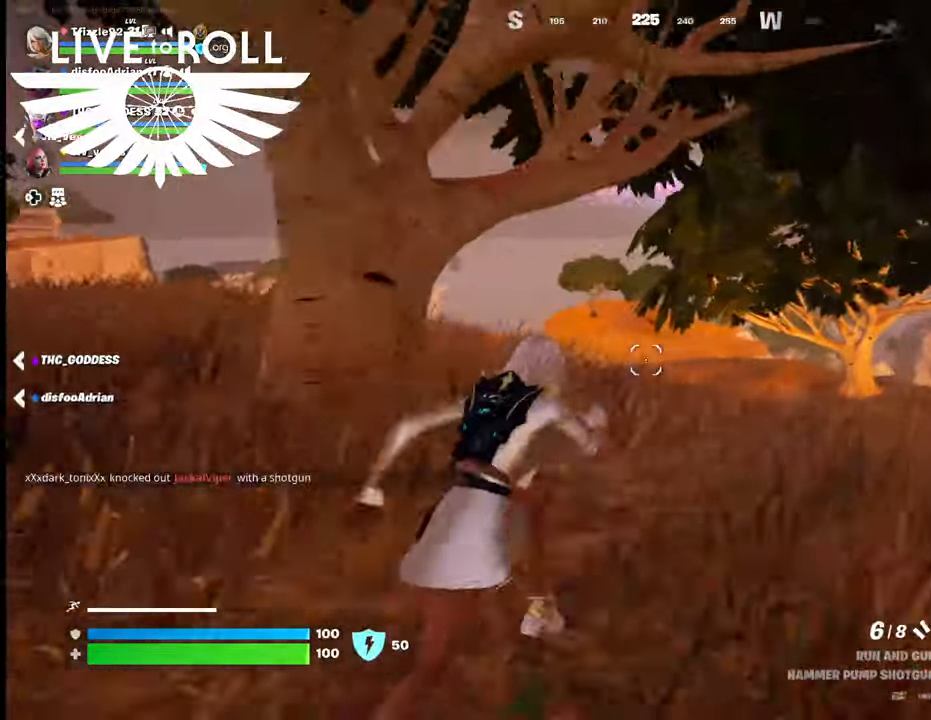
{"buttons": [], "left_stick": "up", "right_stick": "center", "events": [[134, "left_stick", "up"]]}
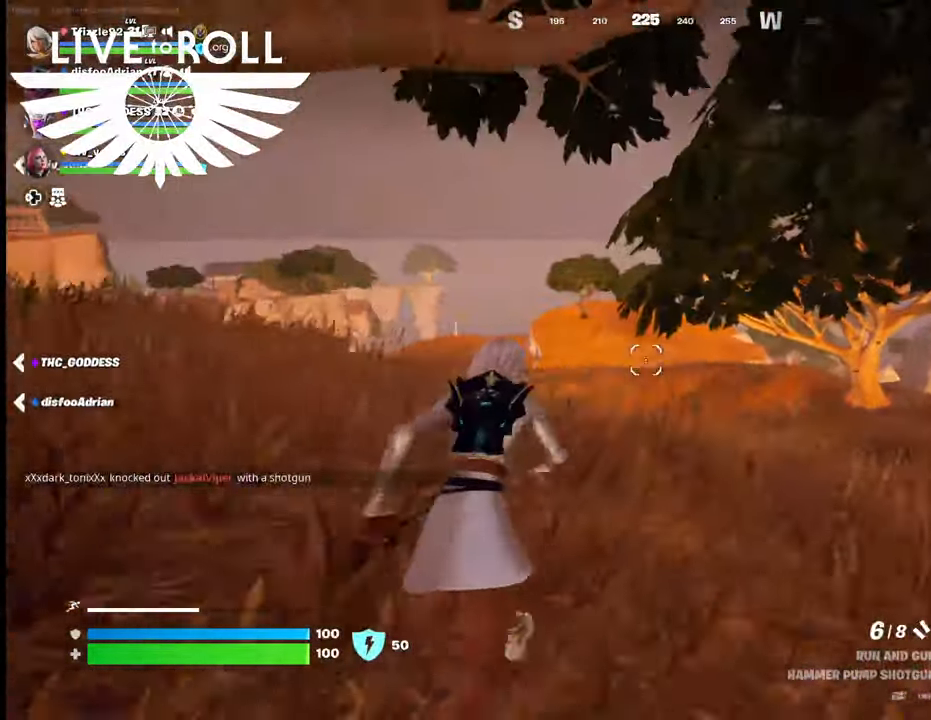
{"buttons": [], "left_stick": "up", "right_stick": "center", "events": []}
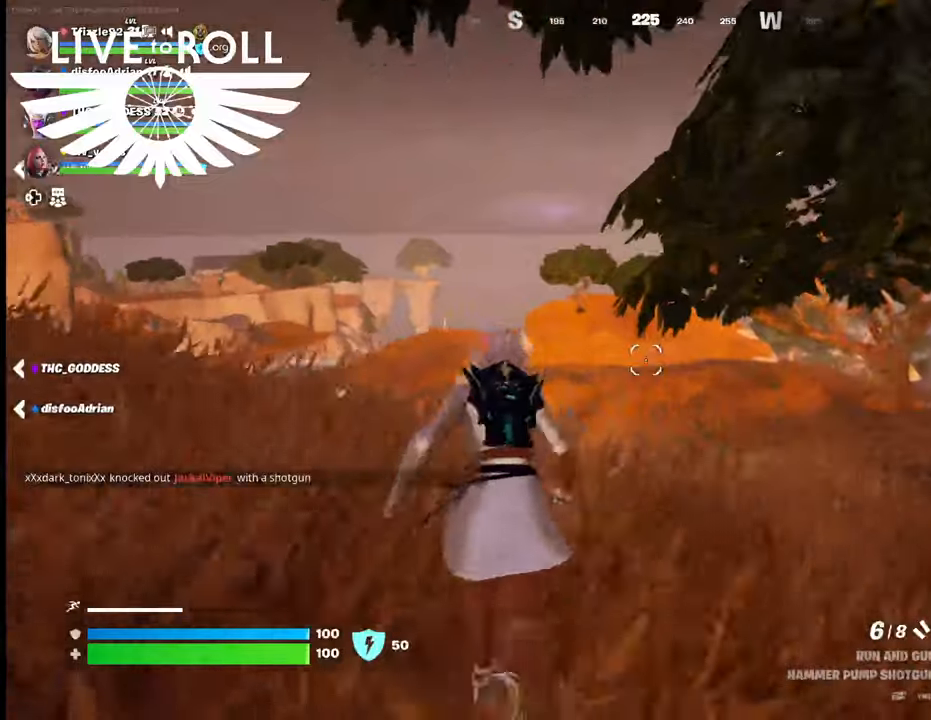
{"buttons": [], "left_stick": "up", "right_stick": "center", "events": [[134, "A", "down"], [234, "A", "up"]]}
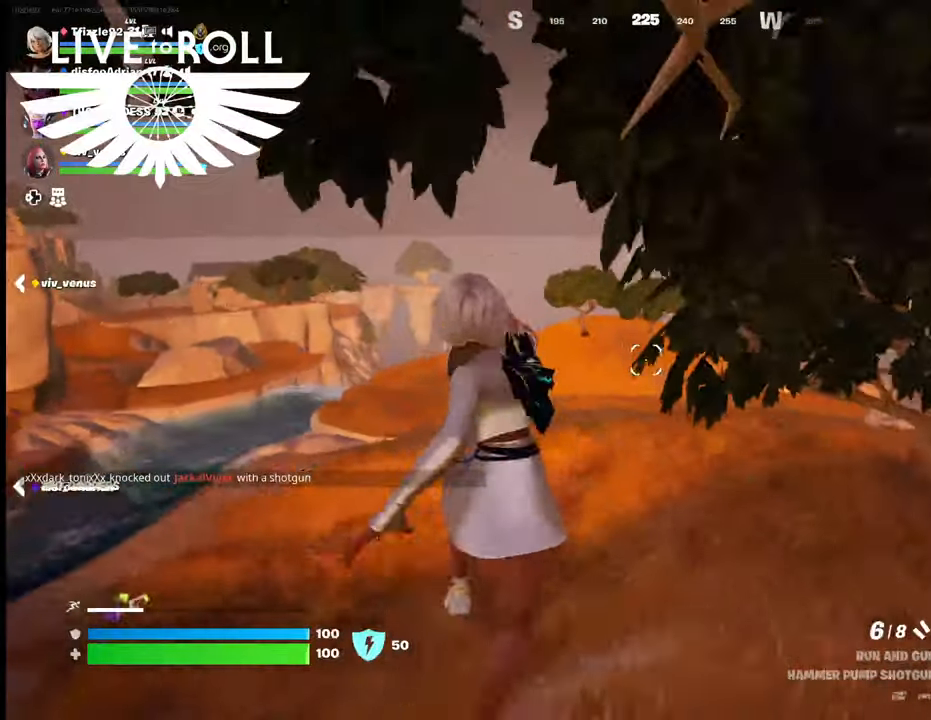
{"buttons": [], "left_stick": "up", "right_stick": "center", "events": []}
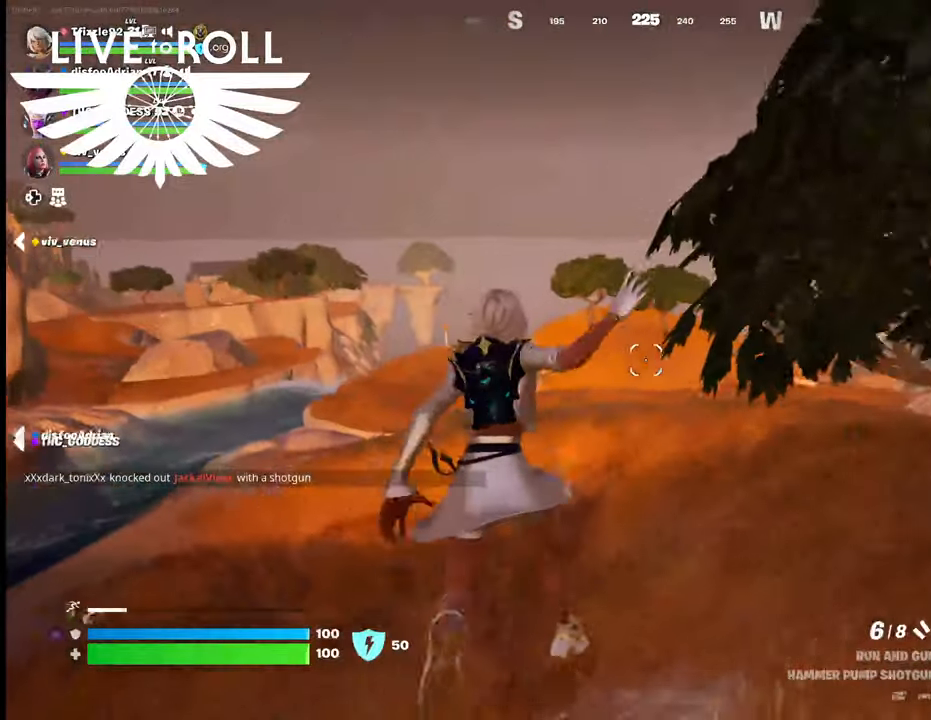
{"buttons": [], "left_stick": "up", "right_stick": "center", "events": []}
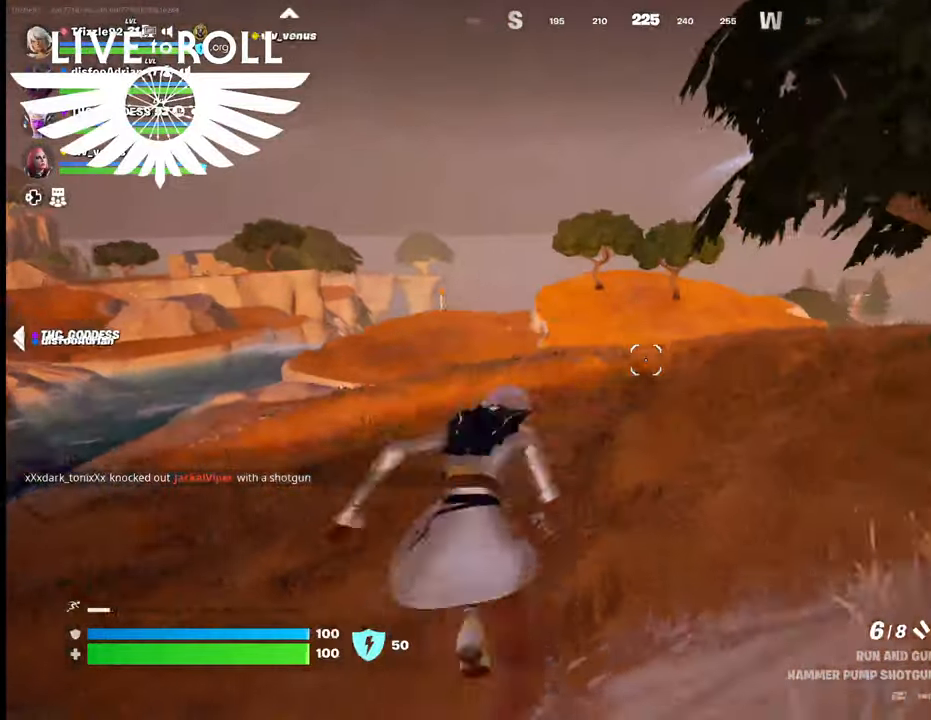
{"buttons": [], "left_stick": "up", "right_stick": "center", "events": []}
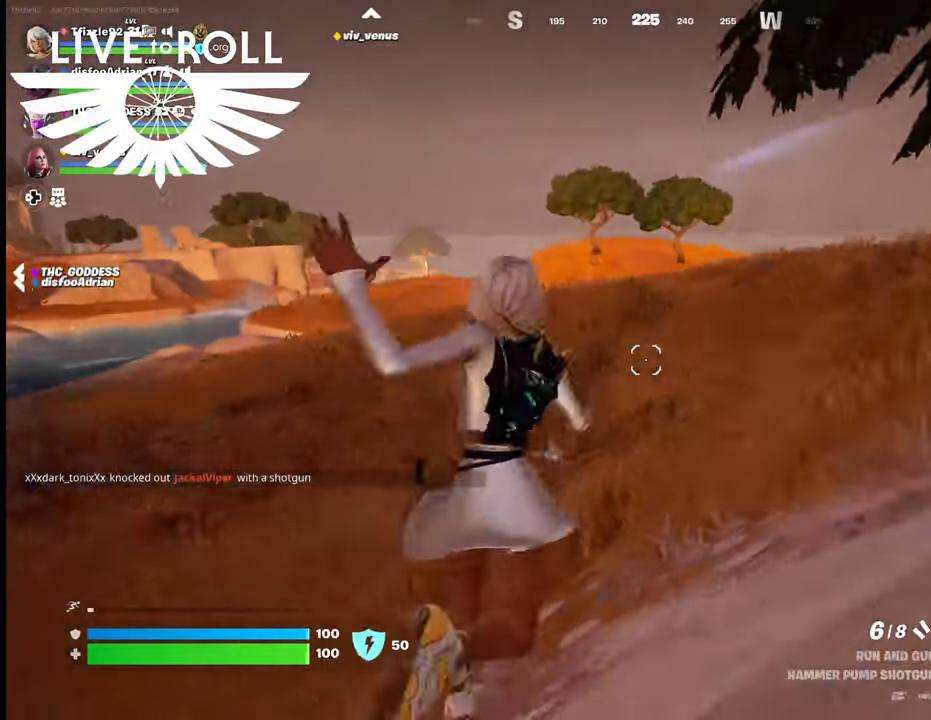
{"buttons": [], "left_stick": "up", "right_stick": "left", "events": [[367, "right_stick", "left"]]}
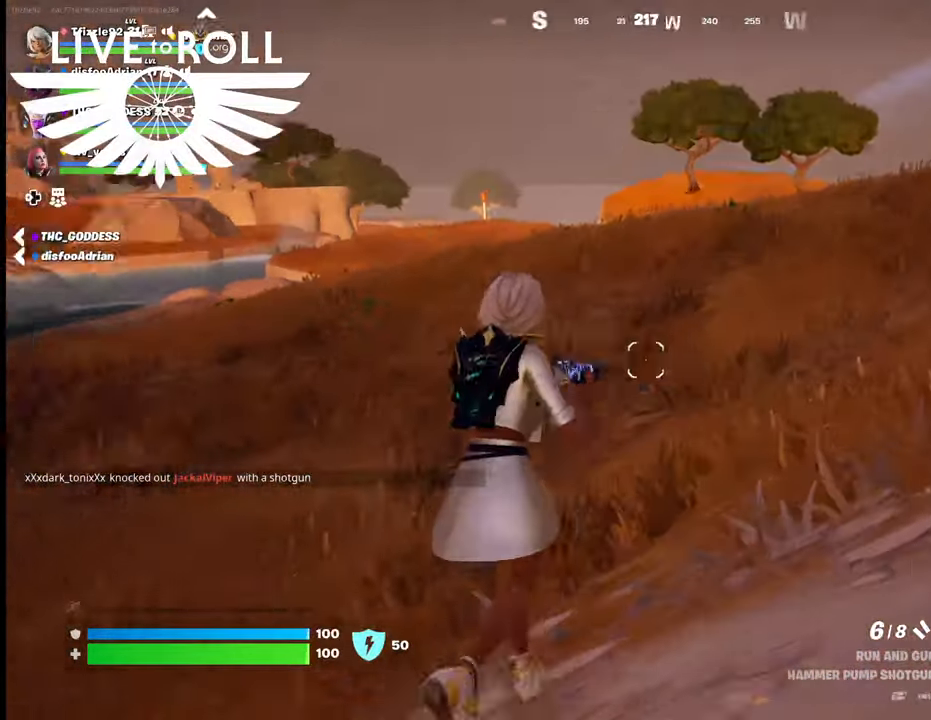
{"buttons": [], "left_stick": "up", "right_stick": "left", "events": []}
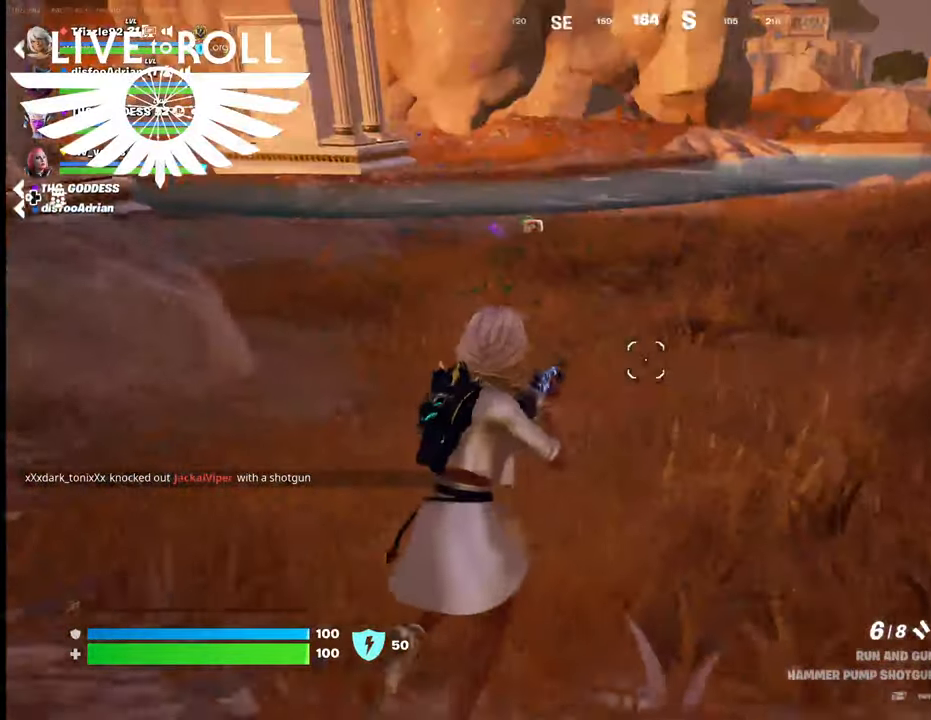
{"buttons": [], "left_stick": "up", "right_stick": "center", "events": [[134, "right_stick", "center"]]}
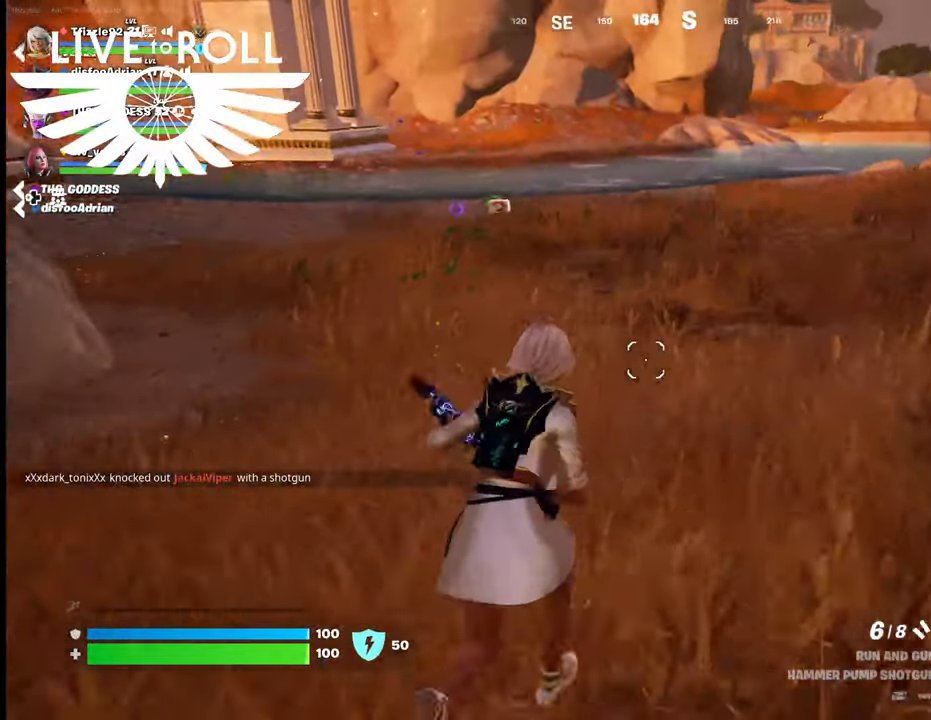
{"buttons": [], "left_stick": "up", "right_stick": "center", "events": []}
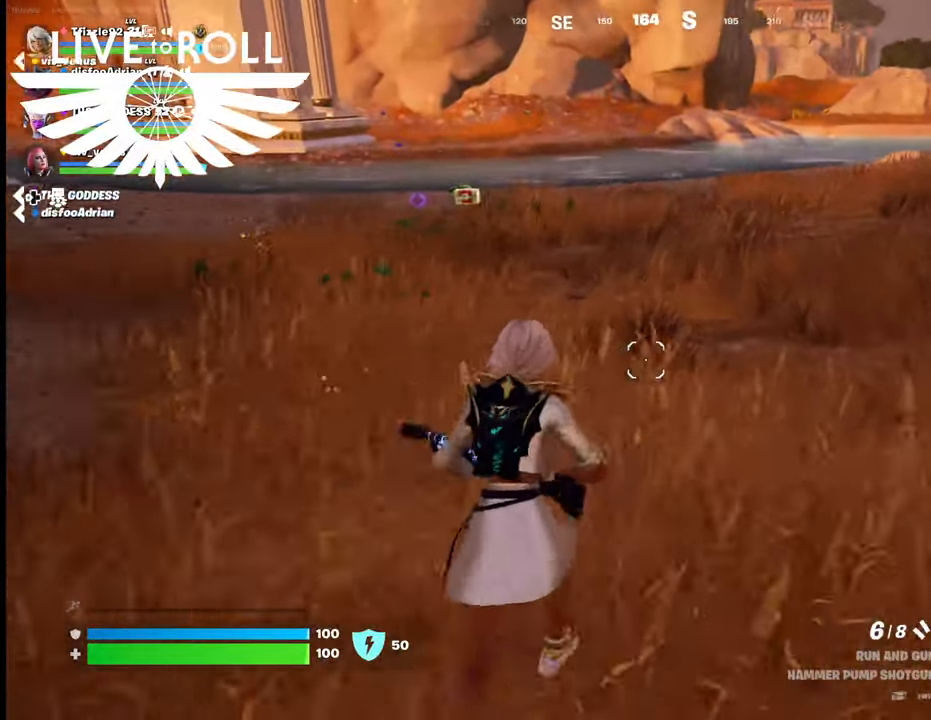
{"buttons": [], "left_stick": "up", "right_stick": "center", "events": []}
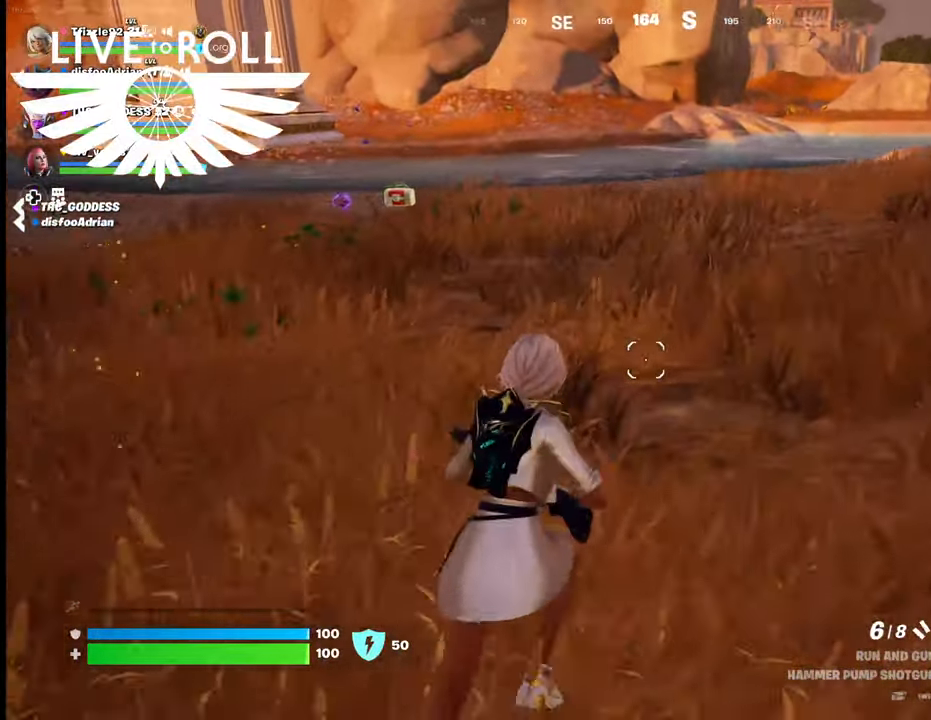
{"buttons": [], "left_stick": "up", "right_stick": "center", "events": []}
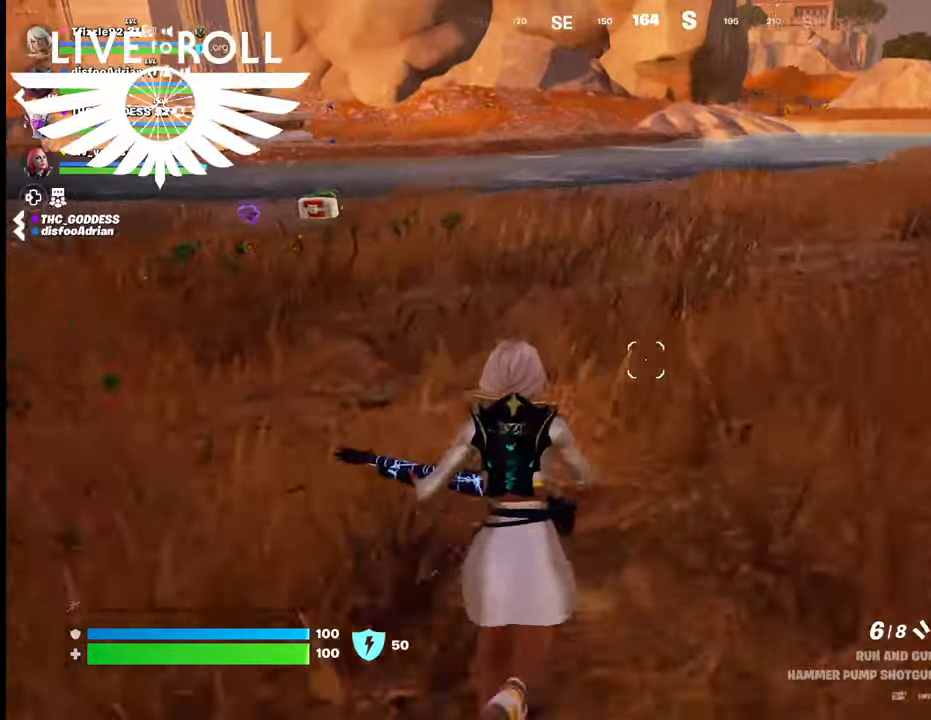
{"buttons": [], "left_stick": "up", "right_stick": "center", "events": []}
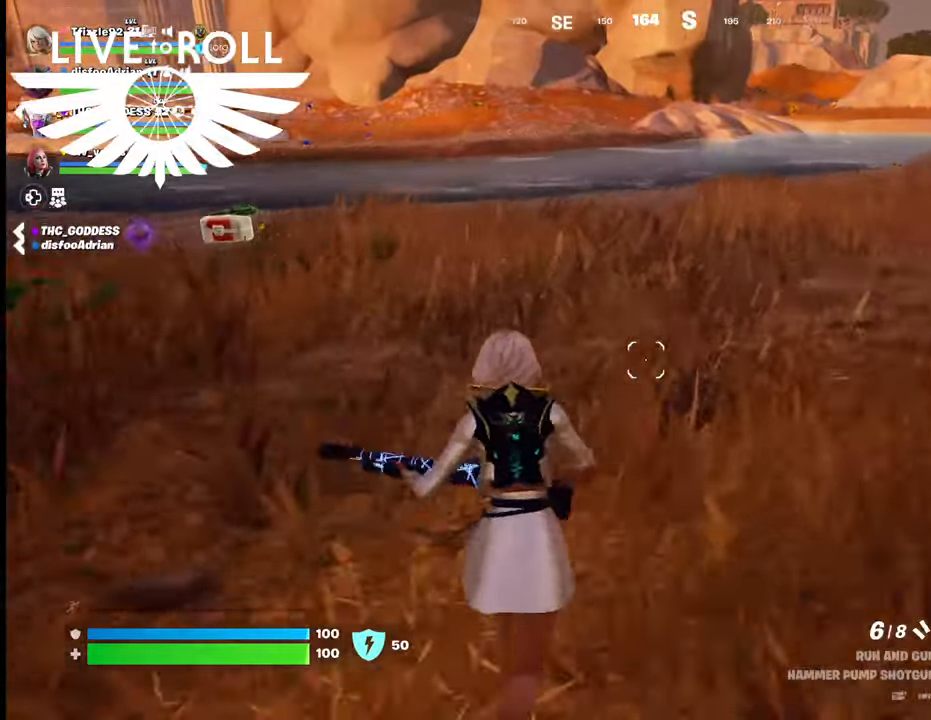
{"buttons": [], "left_stick": "up", "right_stick": "center", "events": []}
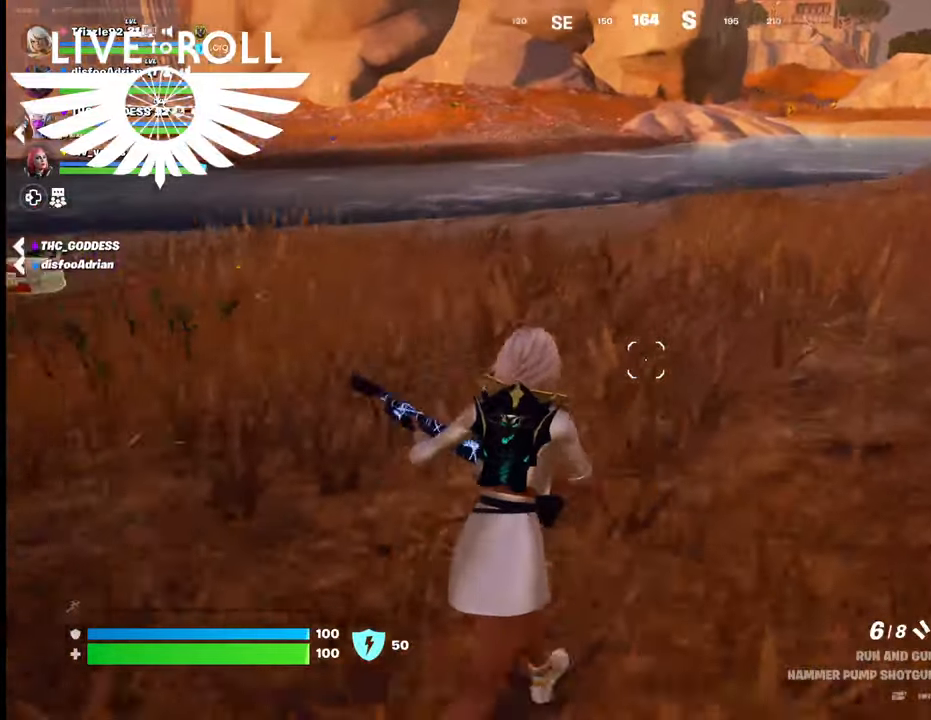
{"buttons": [], "left_stick": "up", "right_stick": "right", "events": [[234, "right_stick", "right"]]}
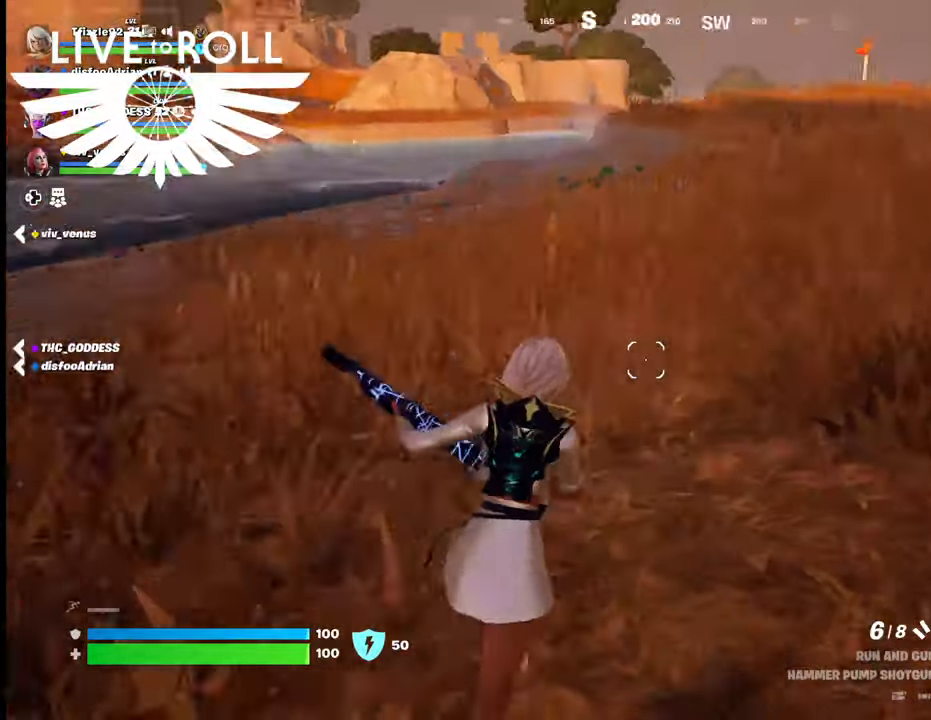
{"buttons": [], "left_stick": "up", "right_stick": "right", "events": []}
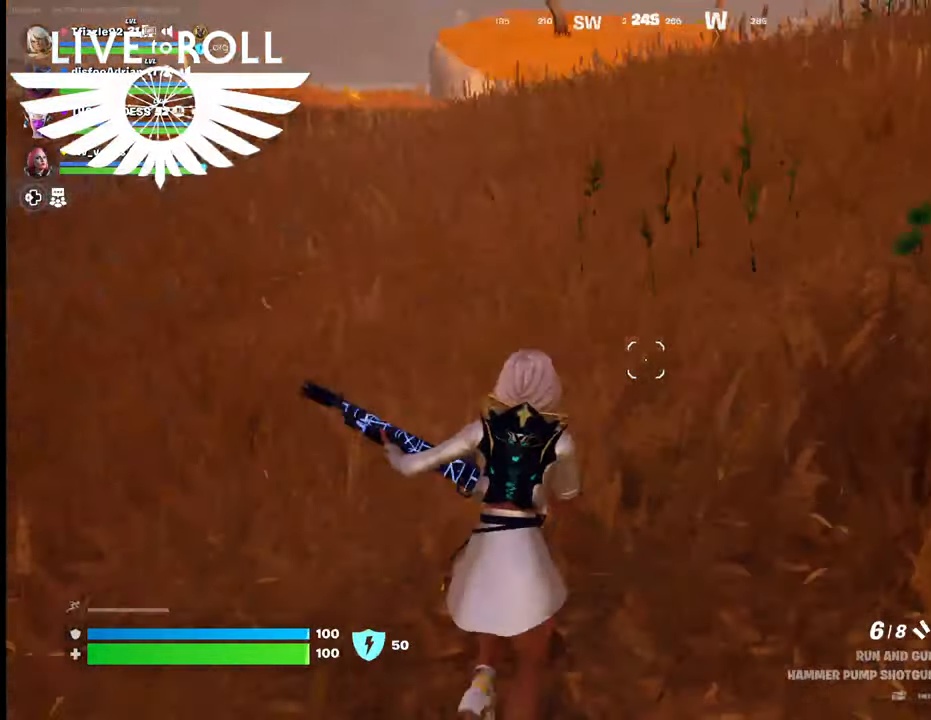
{"buttons": [], "left_stick": "up", "right_stick": "right", "events": []}
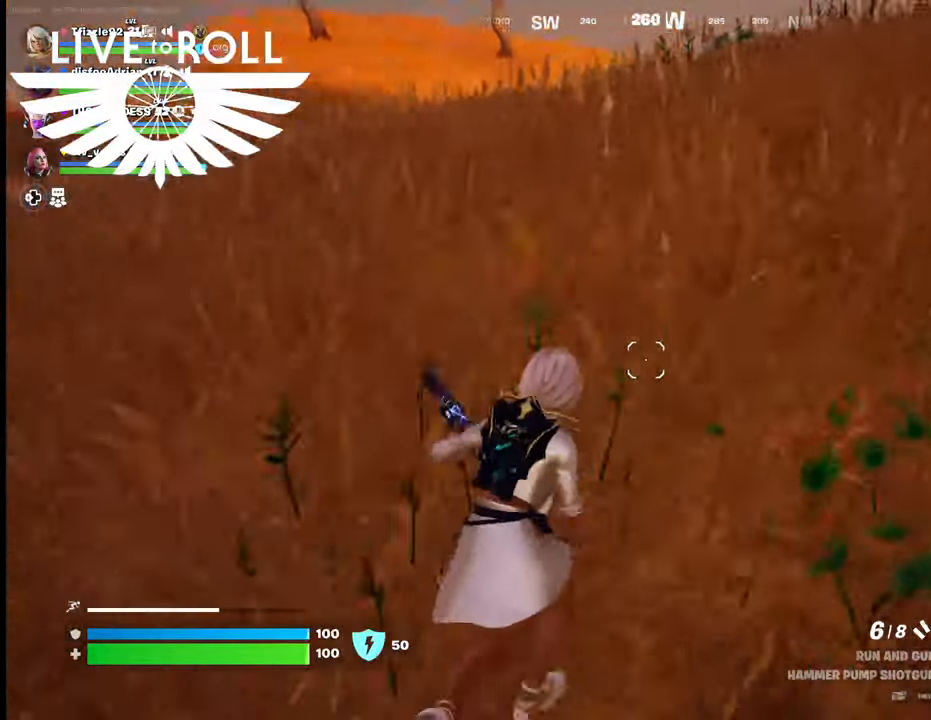
{"buttons": [], "left_stick": "up", "right_stick": "right", "events": [[167, "L3", "down"], [500, "L3", "up"]]}
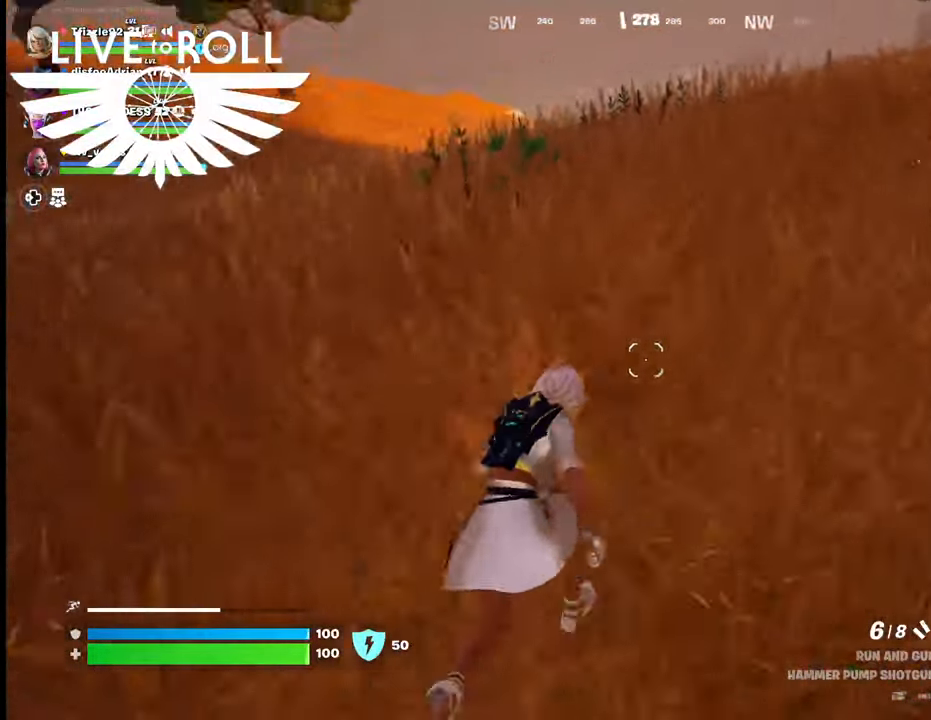
{"buttons": [], "left_stick": "up", "right_stick": "right", "events": []}
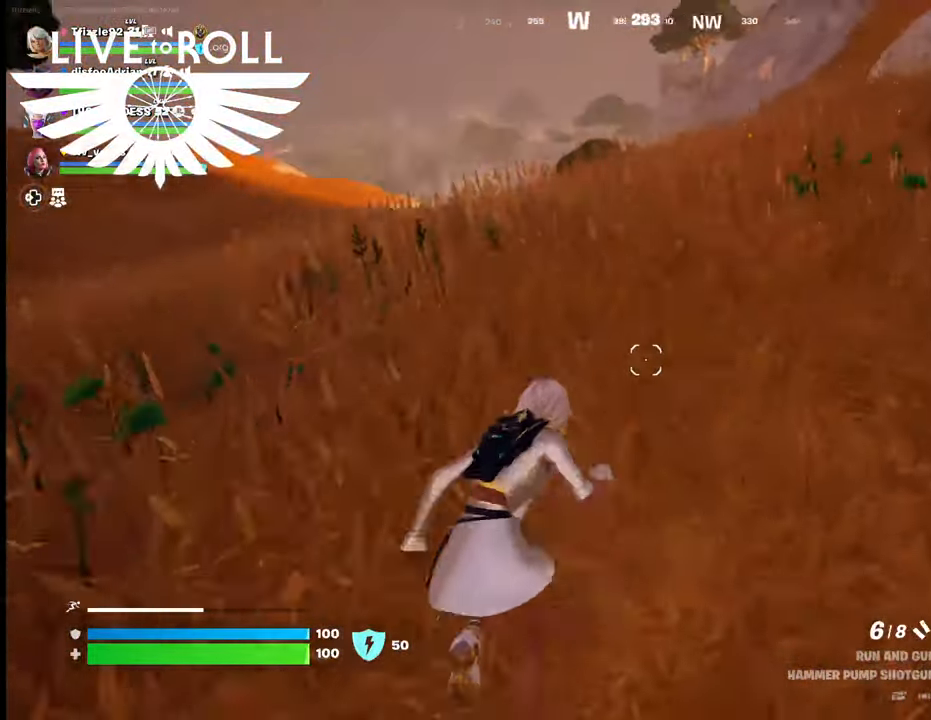
{"buttons": [], "left_stick": "up", "right_stick": "right", "events": []}
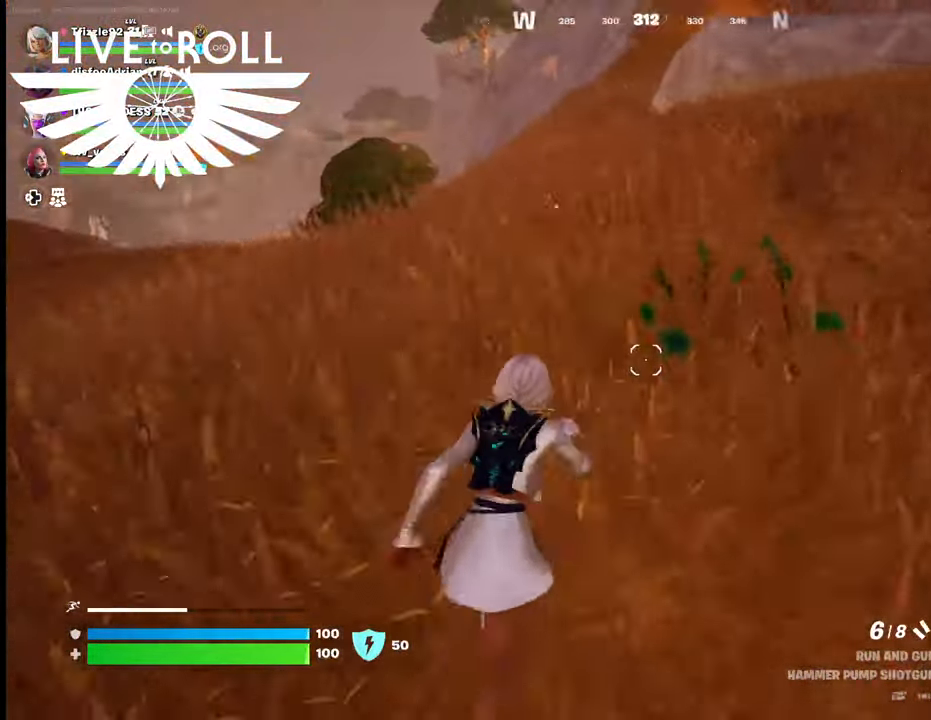
{"buttons": [], "left_stick": "up", "right_stick": "right", "events": []}